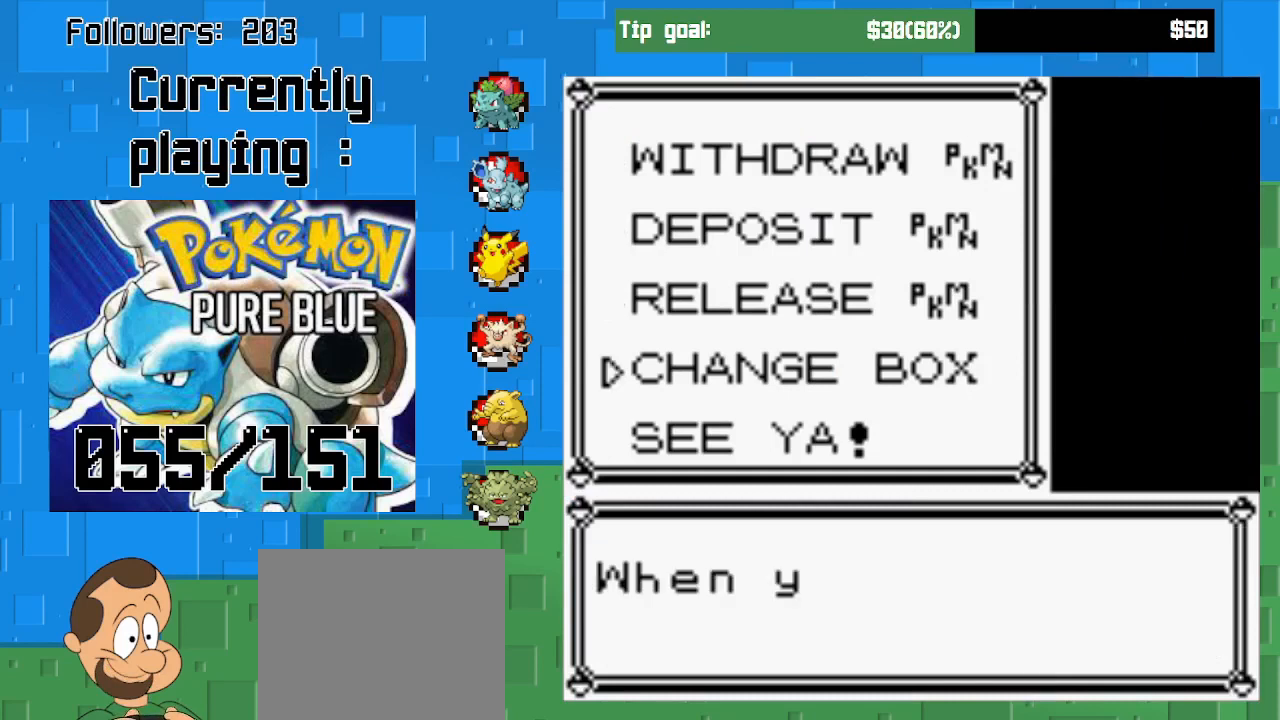
Gameplay with a controller (PlayStation layout); each line is a JSON object with the inputs held at the frame after it. "events" lists button and stick changes between this image and that frame as [ms after this image, input, new state], when the widget could be followed in between. Not read: L3 R3.
{"buttons": [], "left_stick": "center", "right_stick": "center", "events": [[300, "CIRCLE", "down"], [467, "CIRCLE", "up"]]}
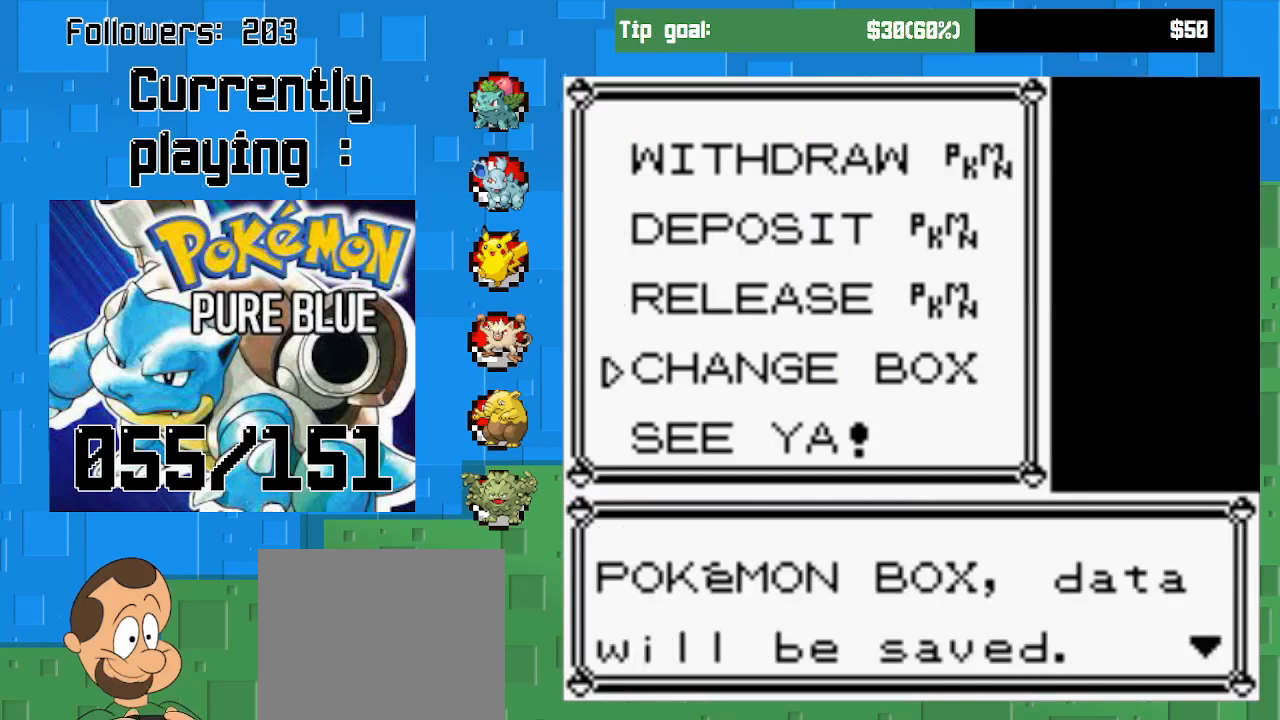
{"buttons": [], "left_stick": "center", "right_stick": "center", "events": [[233, "CIRCLE", "down"], [400, "CIRCLE", "up"]]}
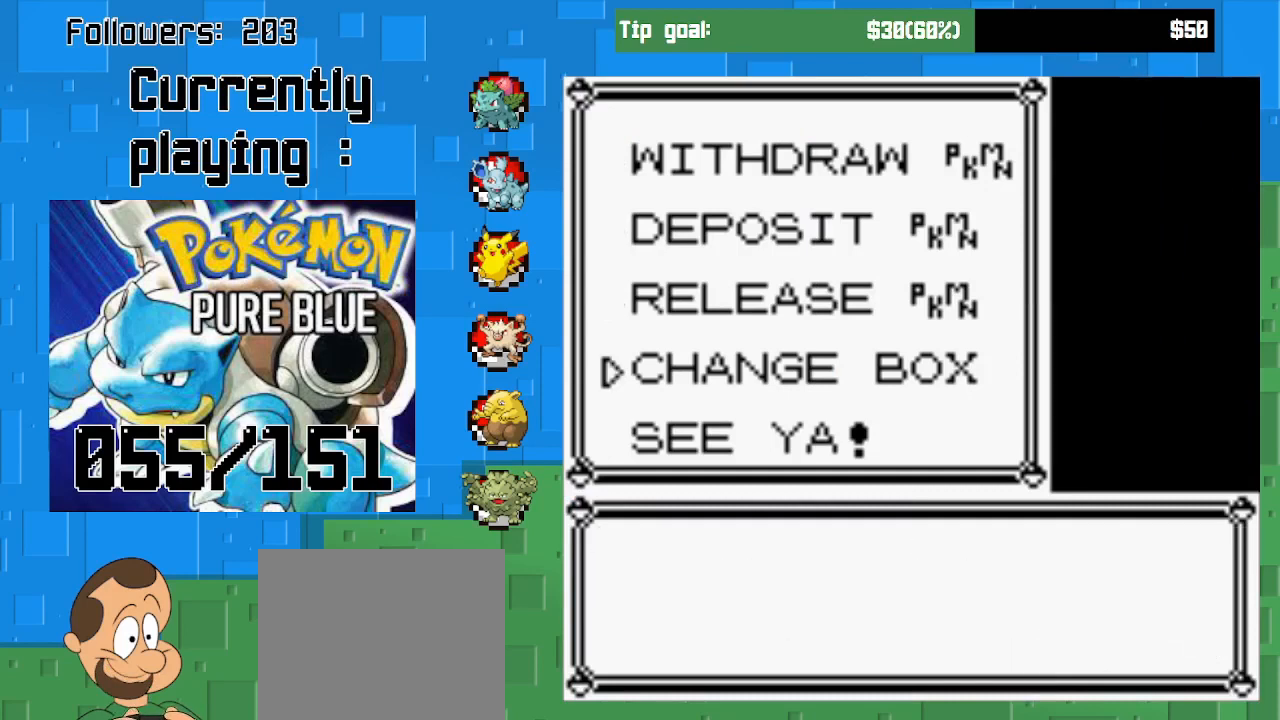
{"buttons": [], "left_stick": "center", "right_stick": "center", "events": []}
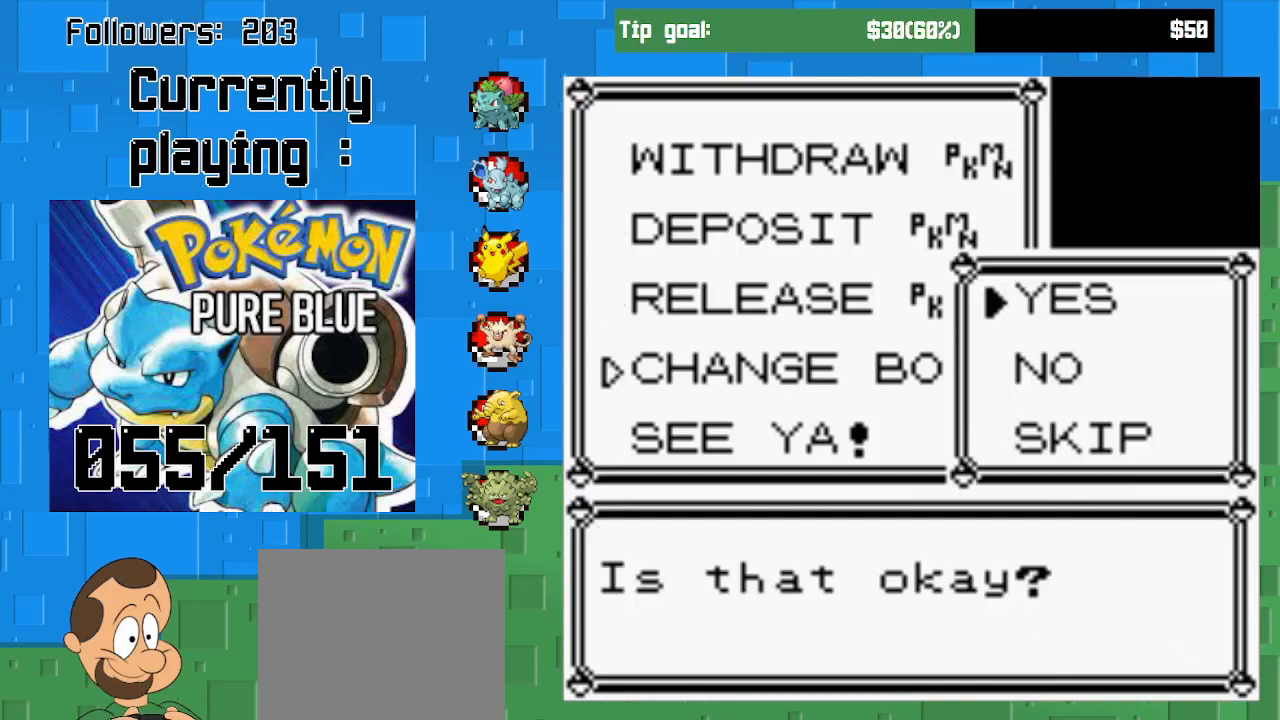
{"buttons": [], "left_stick": "center", "right_stick": "center", "events": [[167, "CIRCLE", "down"], [333, "CIRCLE", "up"]]}
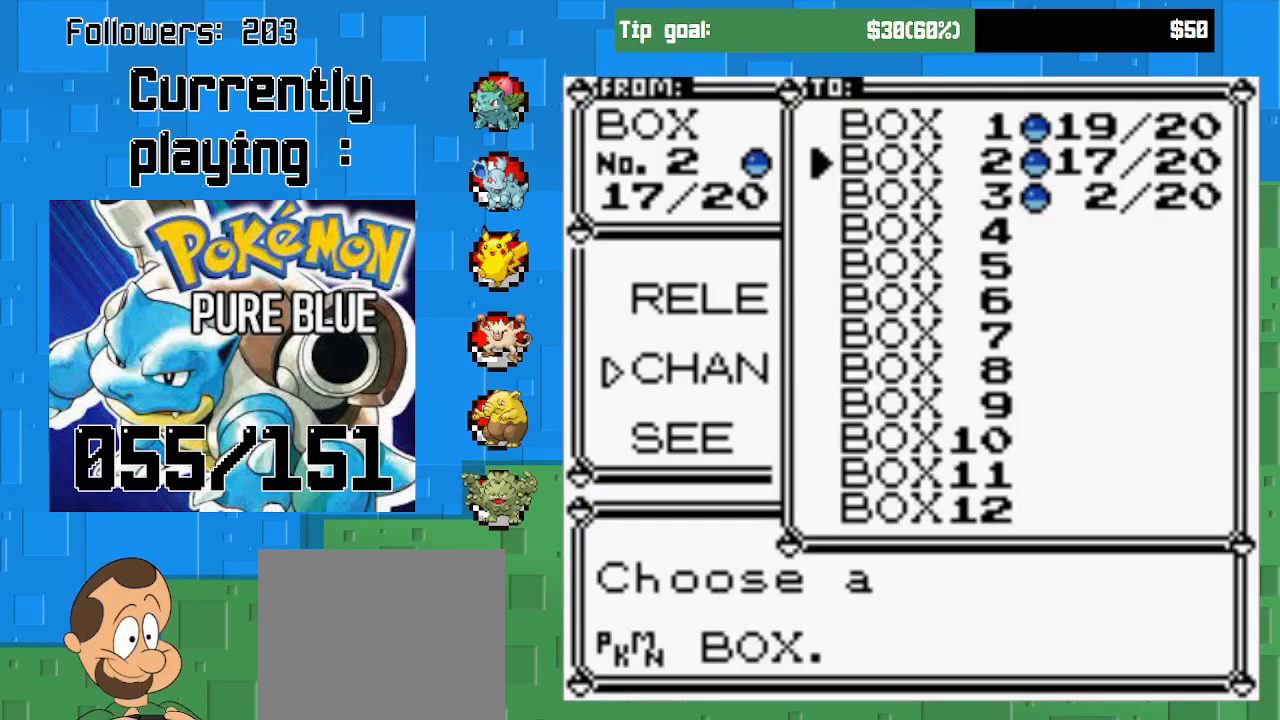
{"buttons": [], "left_stick": "center", "right_stick": "center", "events": [[167, "DPAD_DOWN", "down"], [300, "DPAD_DOWN", "up"]]}
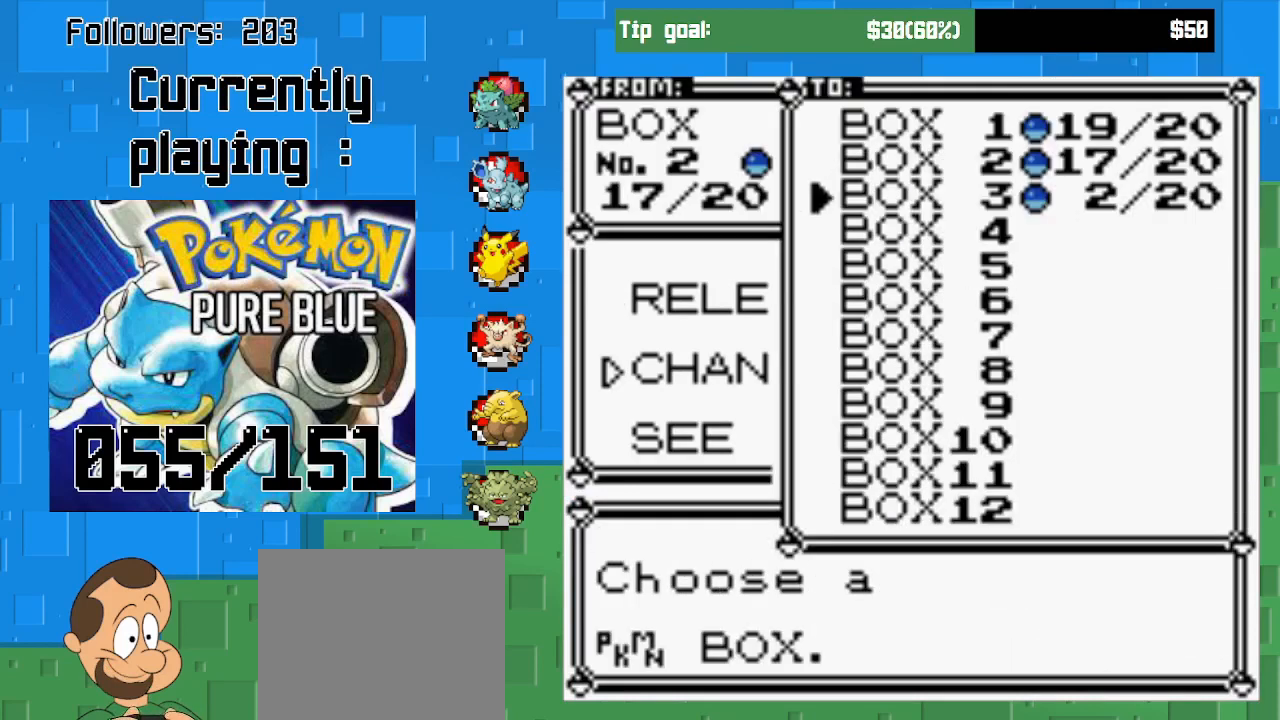
{"buttons": [], "left_stick": "center", "right_stick": "center", "events": [[67, "CIRCLE", "down"], [233, "CIRCLE", "up"]]}
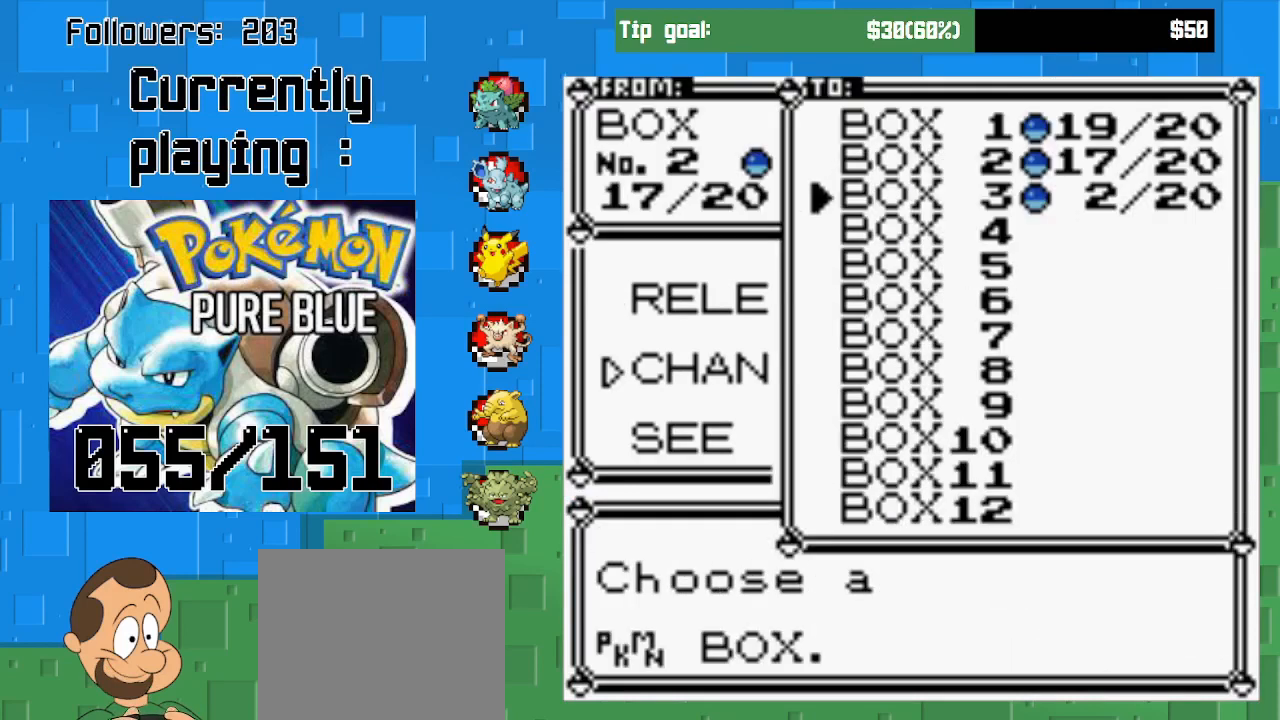
{"buttons": [], "left_stick": "center", "right_stick": "center", "events": []}
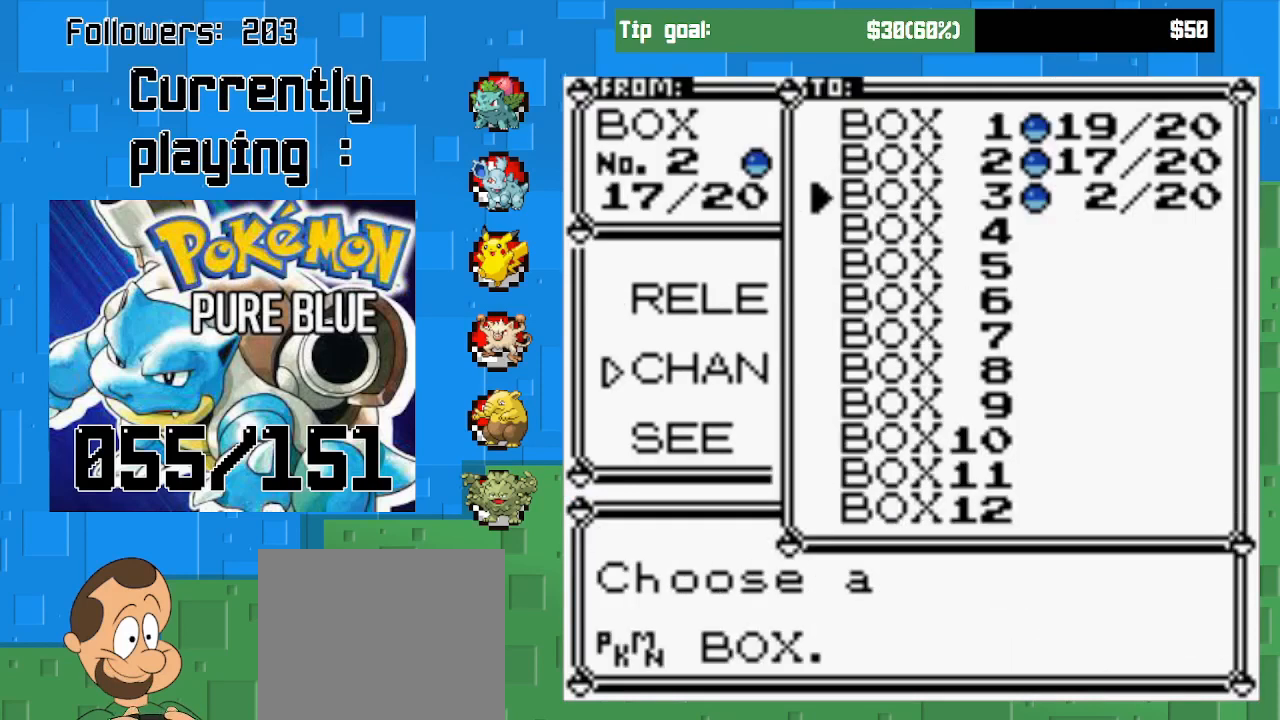
{"buttons": [], "left_stick": "center", "right_stick": "center", "events": []}
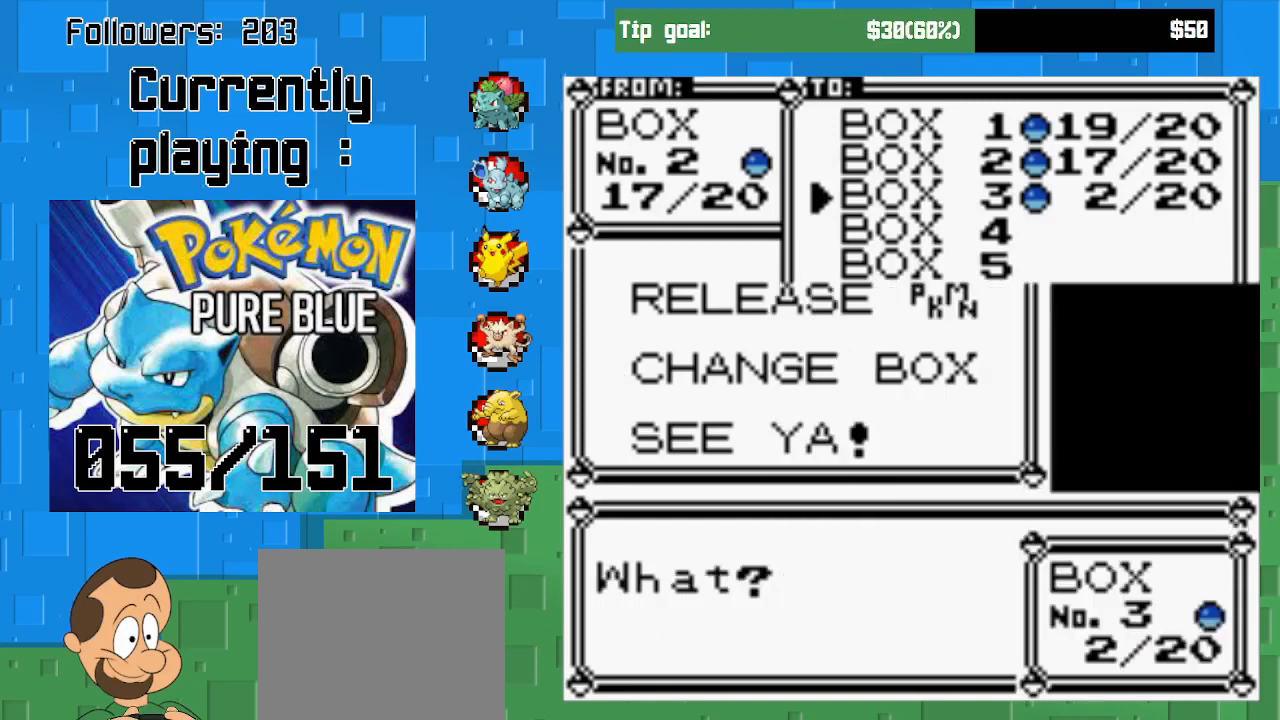
{"buttons": [], "left_stick": "center", "right_stick": "center", "events": []}
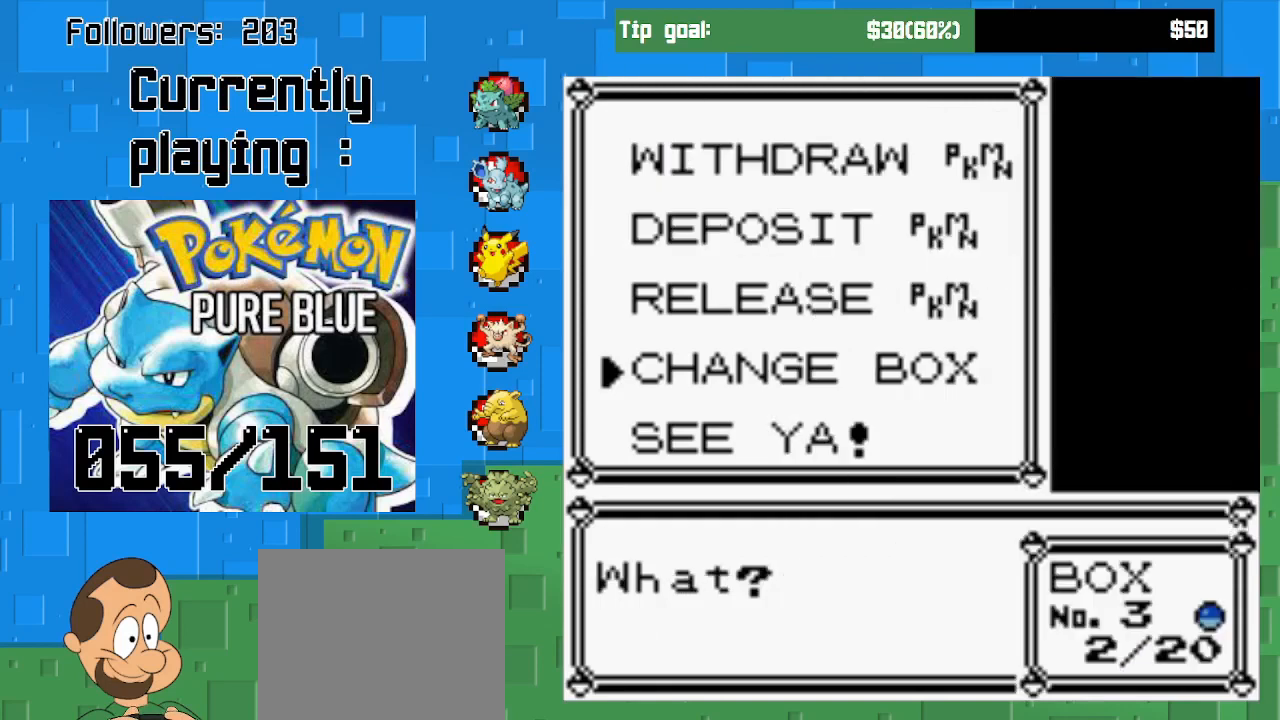
{"buttons": [], "left_stick": "center", "right_stick": "center", "events": [[133, "DPAD_UP", "down"], [267, "DPAD_UP", "up"], [333, "DPAD_UP", "down"], [467, "DPAD_UP", "up"]]}
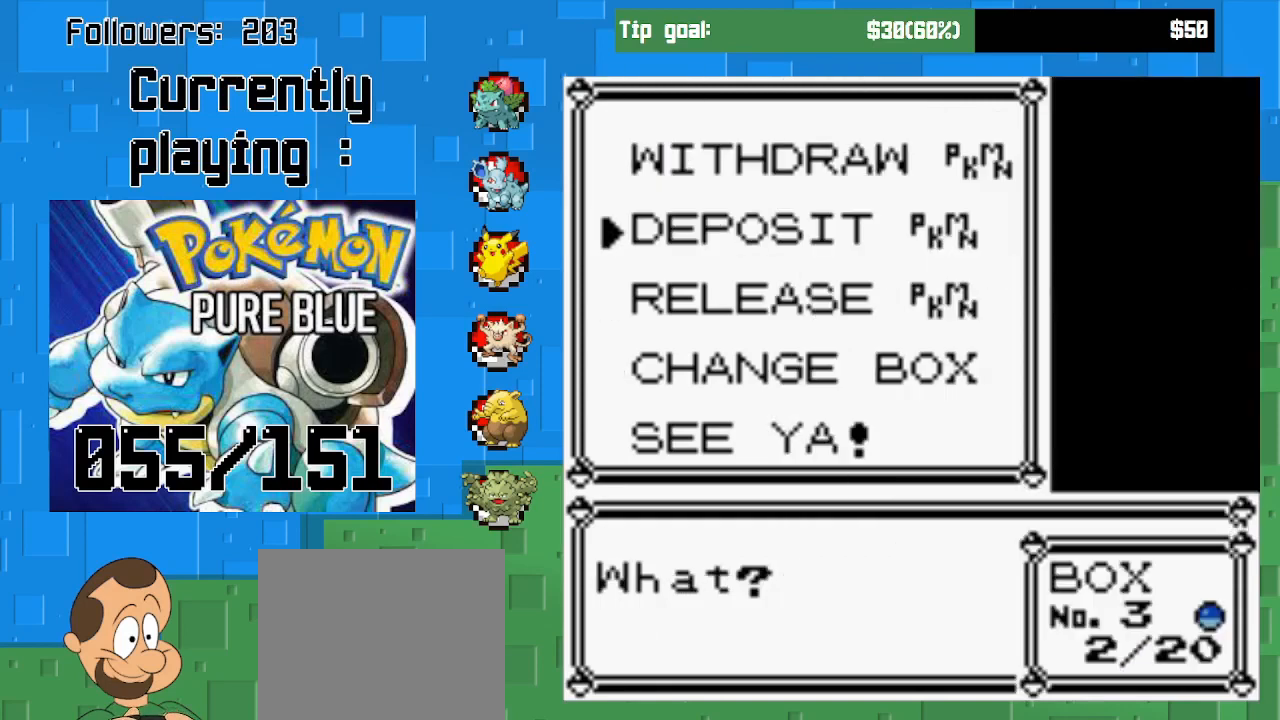
{"buttons": ["CIRCLE"], "left_stick": "center", "right_stick": "center", "events": [[500, "CIRCLE", "down"]]}
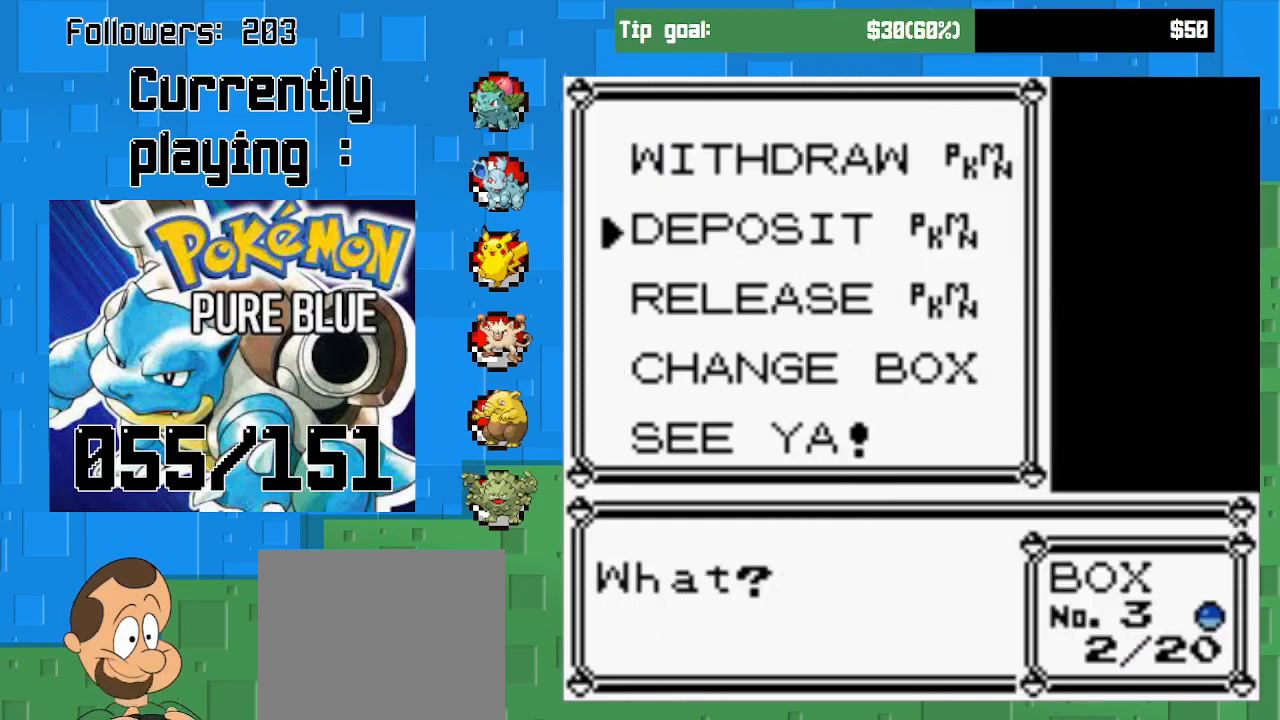
{"buttons": ["DPAD_DOWN"], "left_stick": "center", "right_stick": "center", "events": [[133, "CIRCLE", "up"], [500, "DPAD_DOWN", "down"]]}
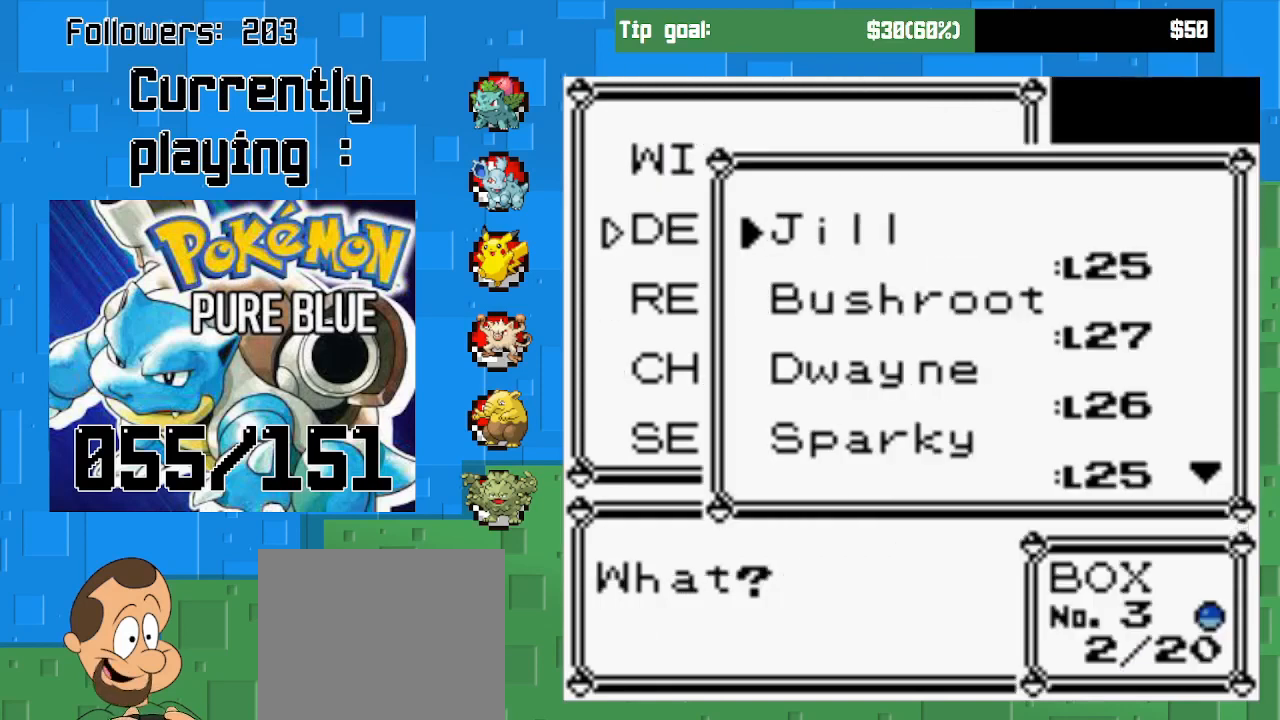
{"buttons": [], "left_stick": "center", "right_stick": "center", "events": [[67, "DPAD_DOWN", "up"], [400, "DPAD_UP", "down"], [500, "DPAD_UP", "up"]]}
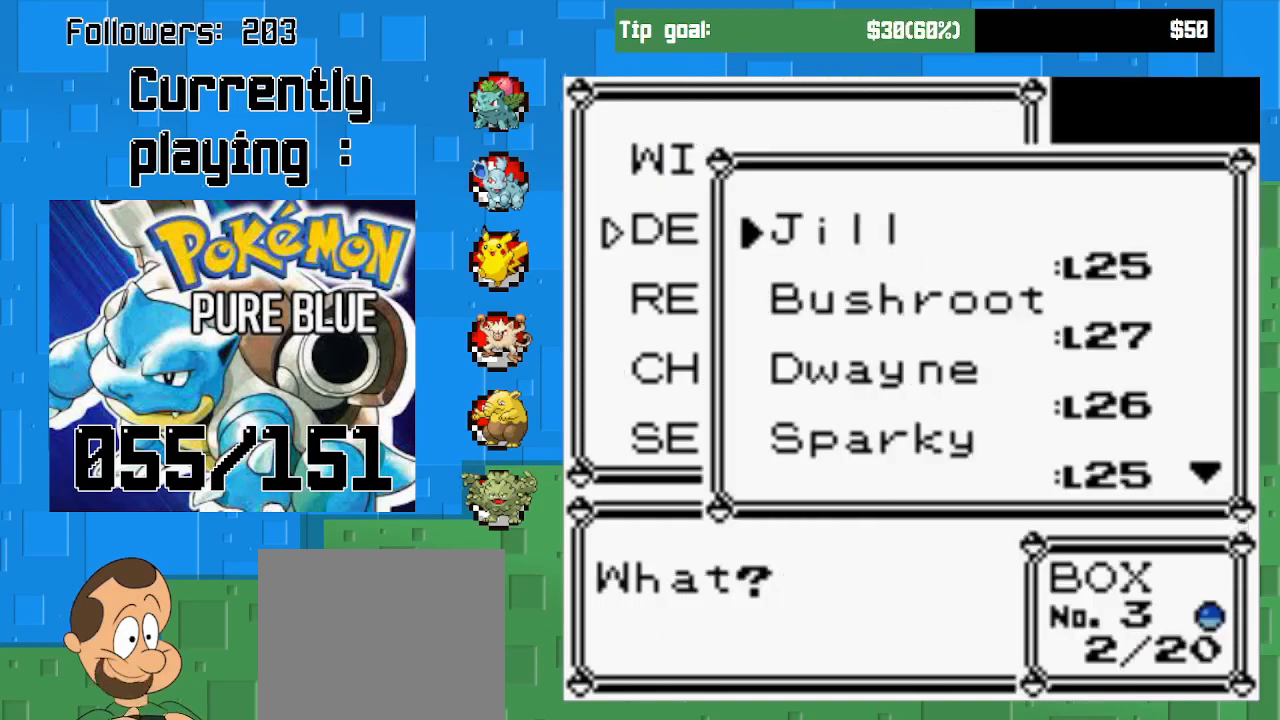
{"buttons": [], "left_stick": "center", "right_stick": "center", "events": [[100, "DPAD_UP", "down"], [233, "DPAD_UP", "up"]]}
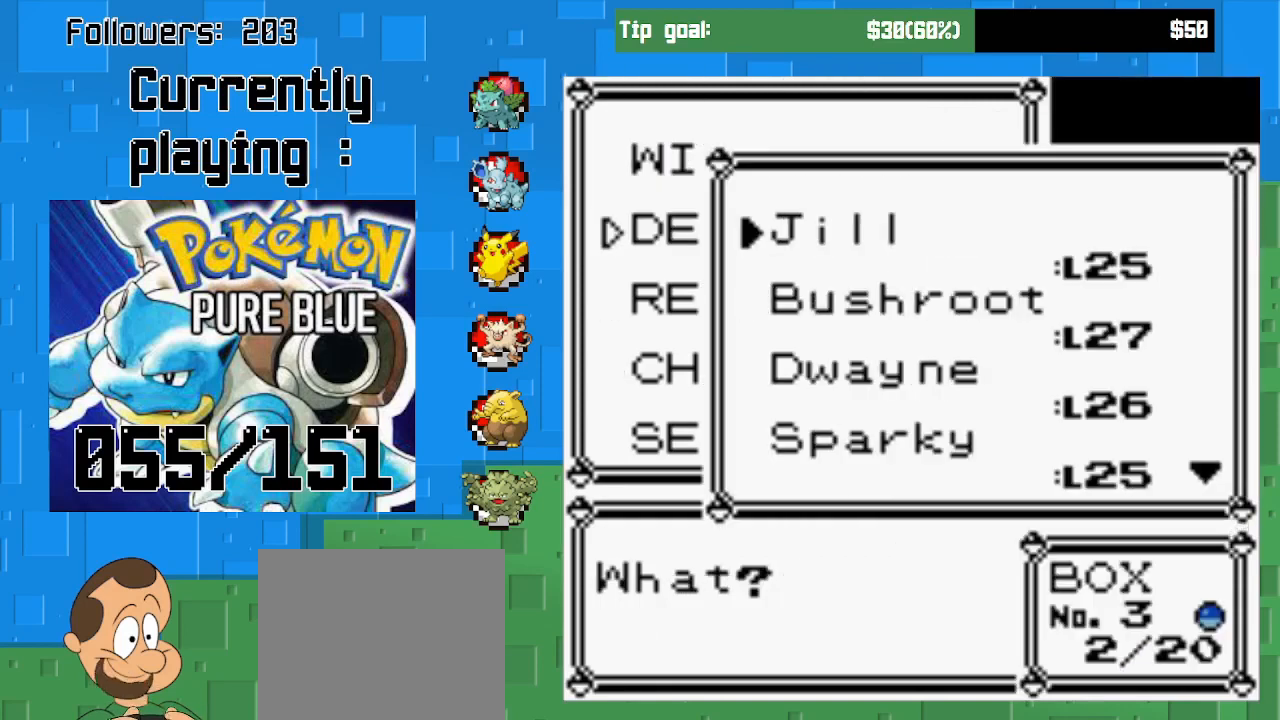
{"buttons": ["DPAD_DOWN"], "left_stick": "center", "right_stick": "center", "events": [[100, "DPAD_DOWN", "down"], [233, "DPAD_DOWN", "up"], [333, "DPAD_DOWN", "down"], [433, "DPAD_DOWN", "up"], [500, "DPAD_DOWN", "down"]]}
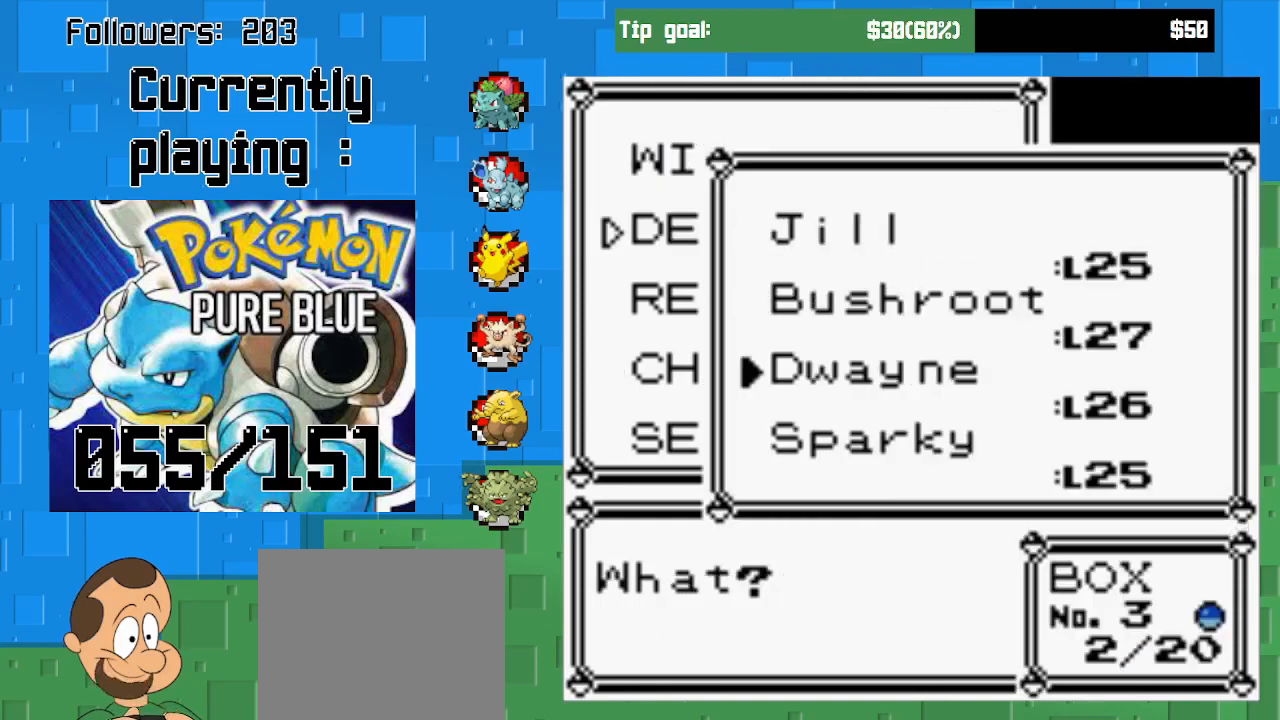
{"buttons": [], "left_stick": "center", "right_stick": "center", "events": [[133, "DPAD_DOWN", "up"], [200, "DPAD_DOWN", "down"], [300, "DPAD_DOWN", "up"], [367, "DPAD_DOWN", "down"], [467, "DPAD_DOWN", "up"]]}
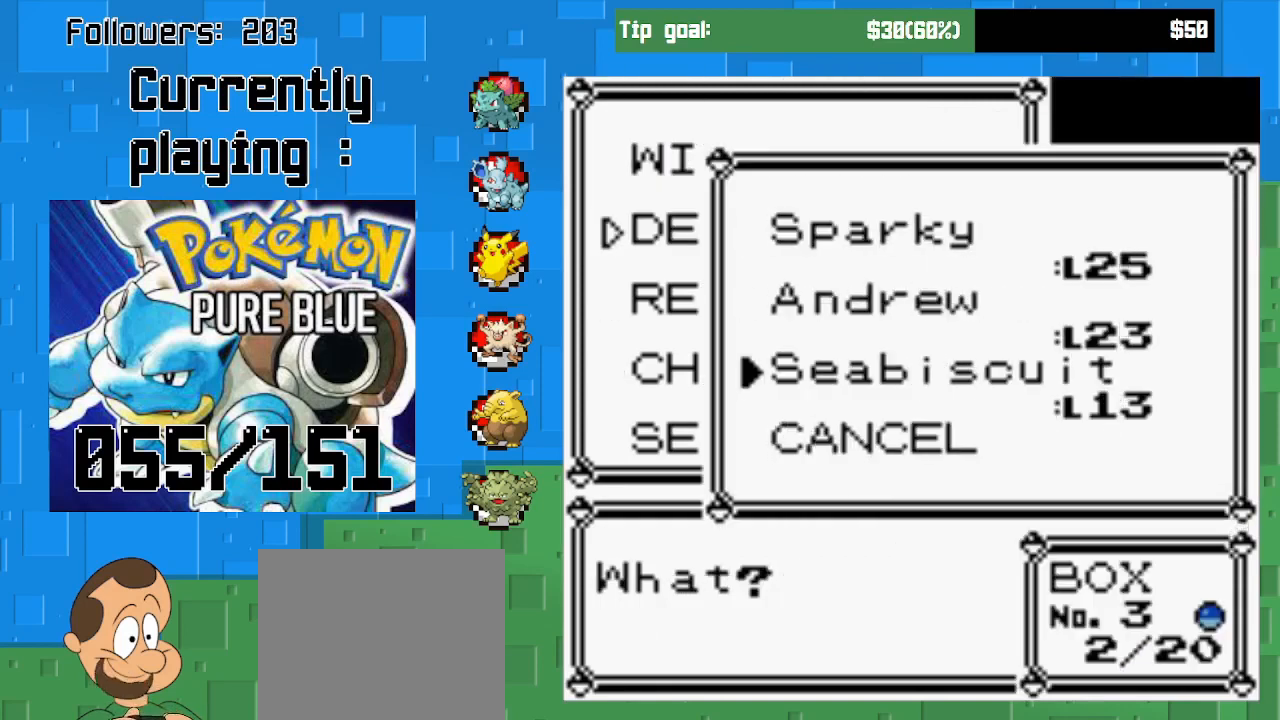
{"buttons": ["DPAD_UP"], "left_stick": "center", "right_stick": "center", "events": [[33, "DPAD_DOWN", "down"], [167, "DPAD_DOWN", "up"], [467, "DPAD_UP", "down"]]}
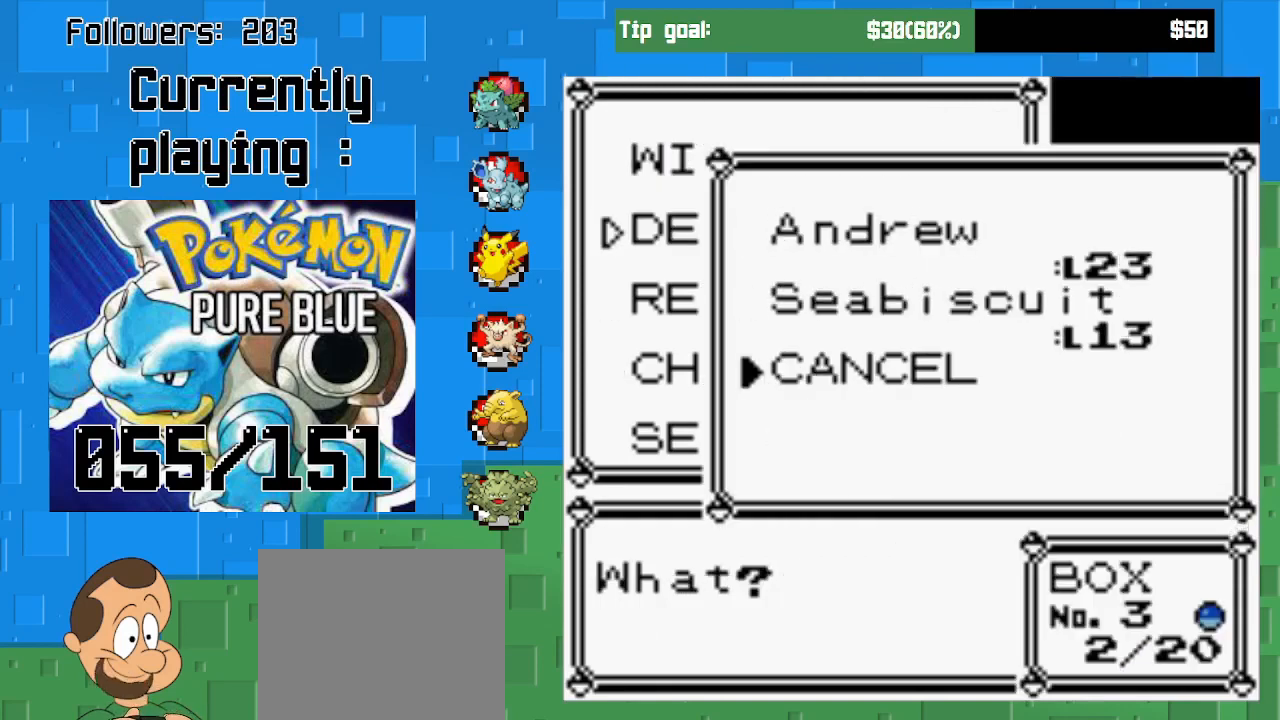
{"buttons": [], "left_stick": "center", "right_stick": "center", "events": [[100, "DPAD_UP", "up"], [200, "CIRCLE", "down"], [400, "CIRCLE", "up"]]}
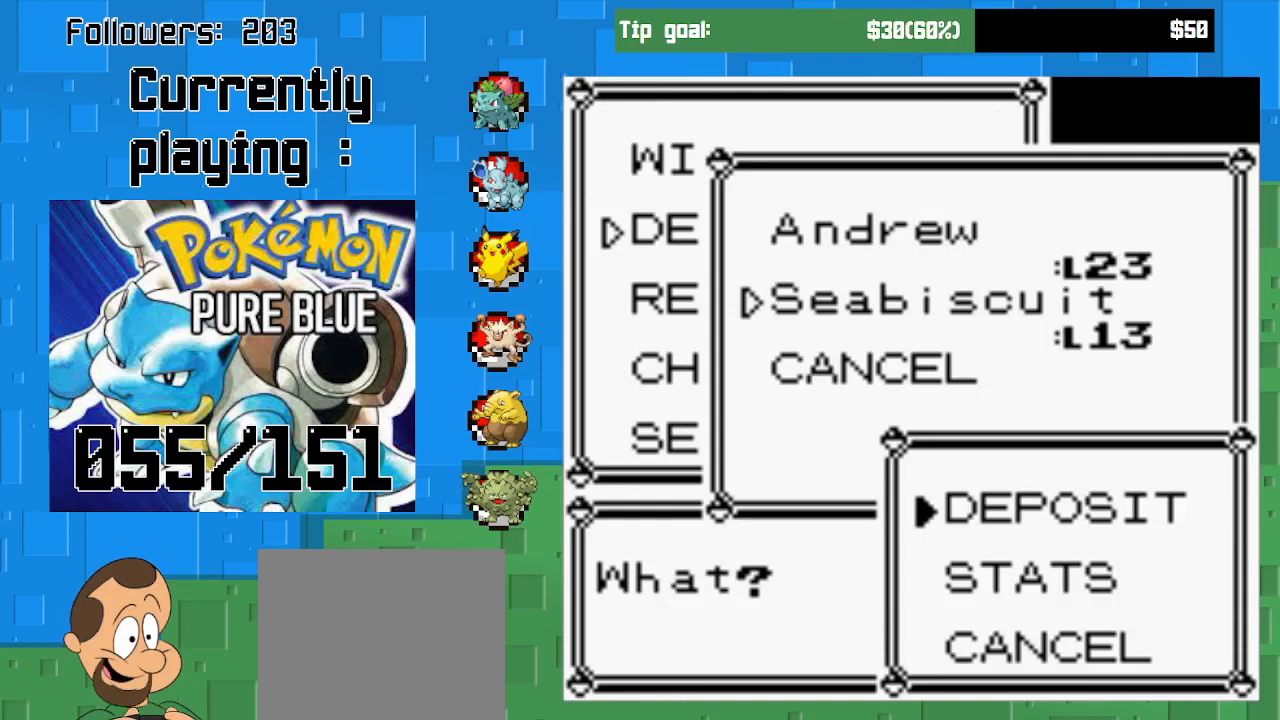
{"buttons": [], "left_stick": "center", "right_stick": "center", "events": [[200, "CIRCLE", "down"], [367, "CIRCLE", "up"]]}
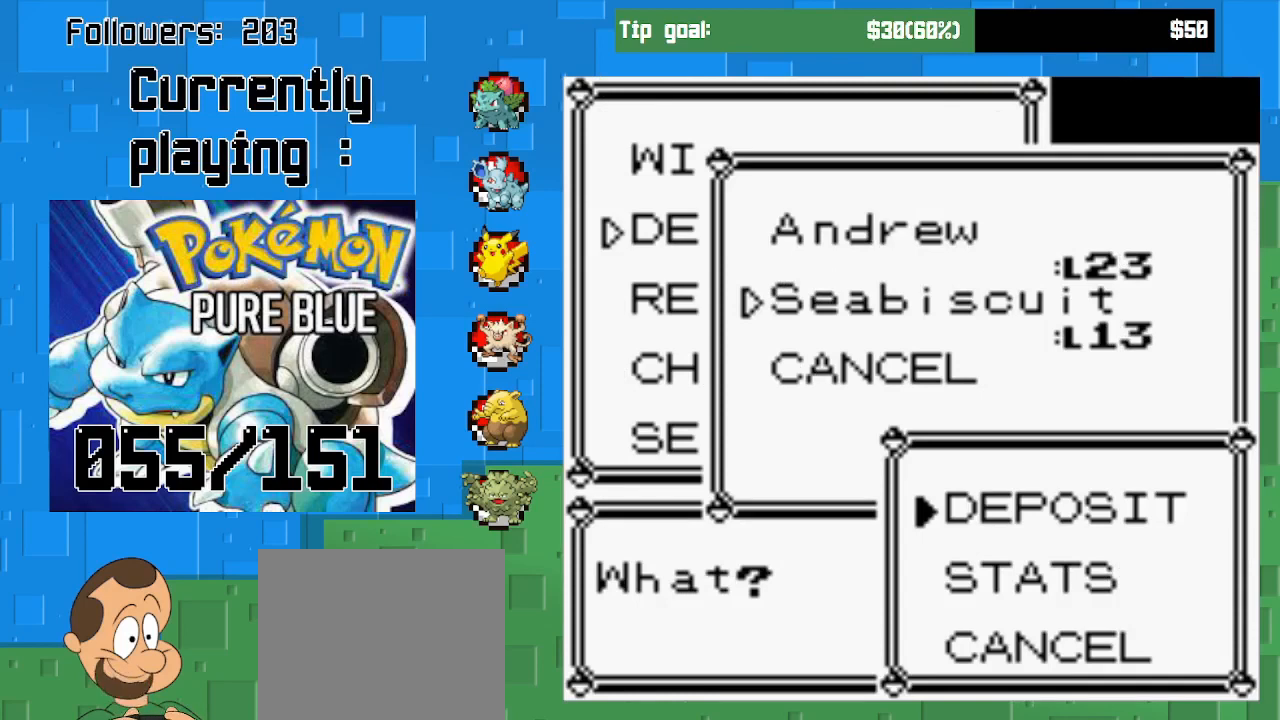
{"buttons": [], "left_stick": "center", "right_stick": "center", "events": []}
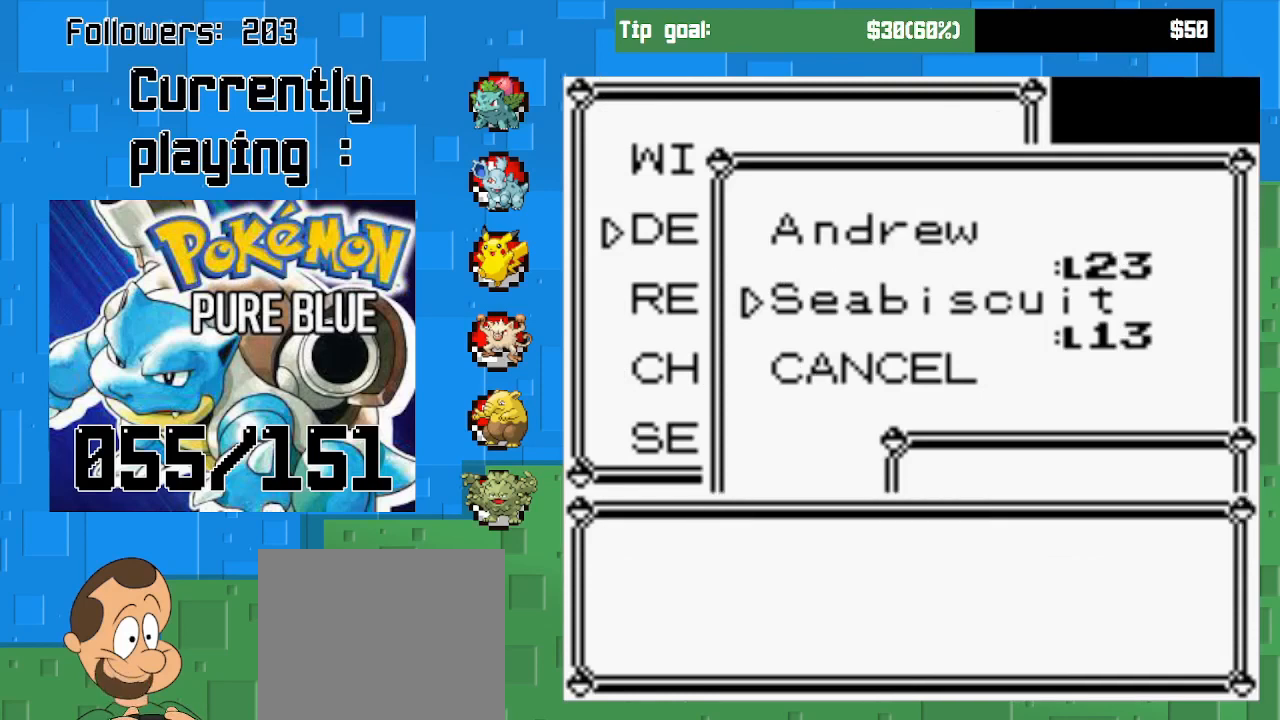
{"buttons": ["CIRCLE"], "left_stick": "center", "right_stick": "center", "events": [[433, "CIRCLE", "down"]]}
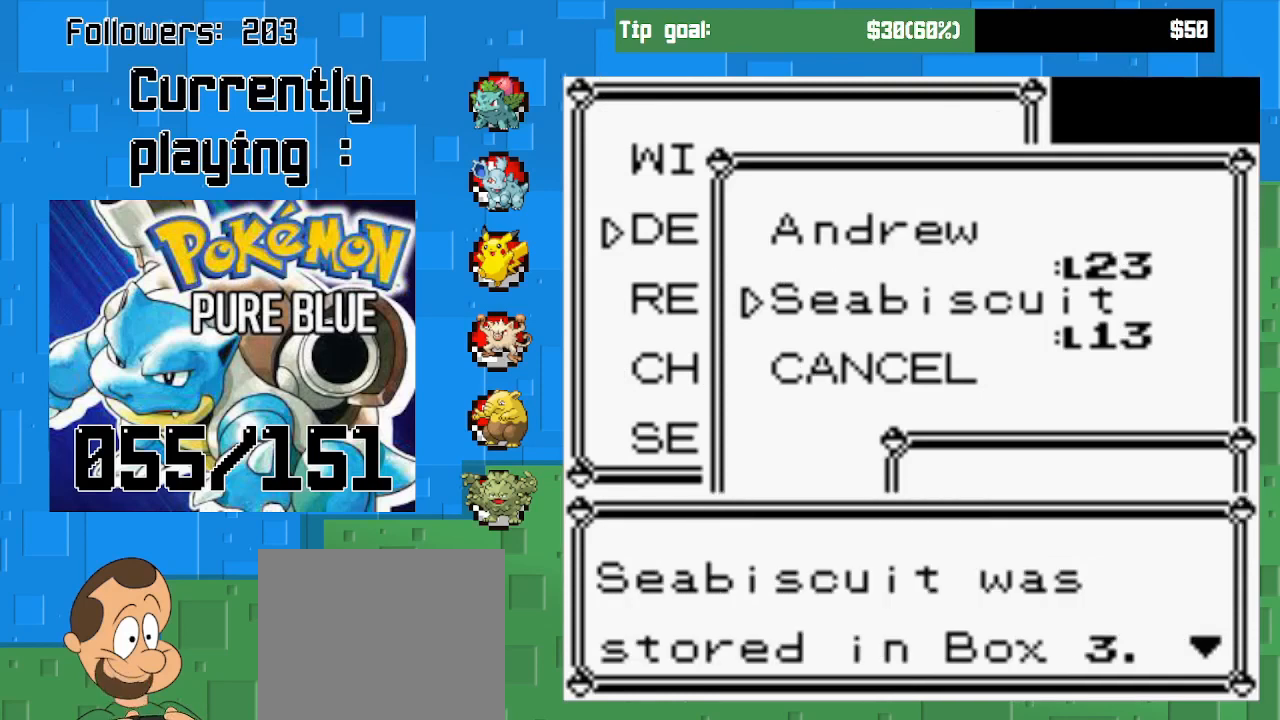
{"buttons": [], "left_stick": "center", "right_stick": "center", "events": [[100, "CIRCLE", "up"]]}
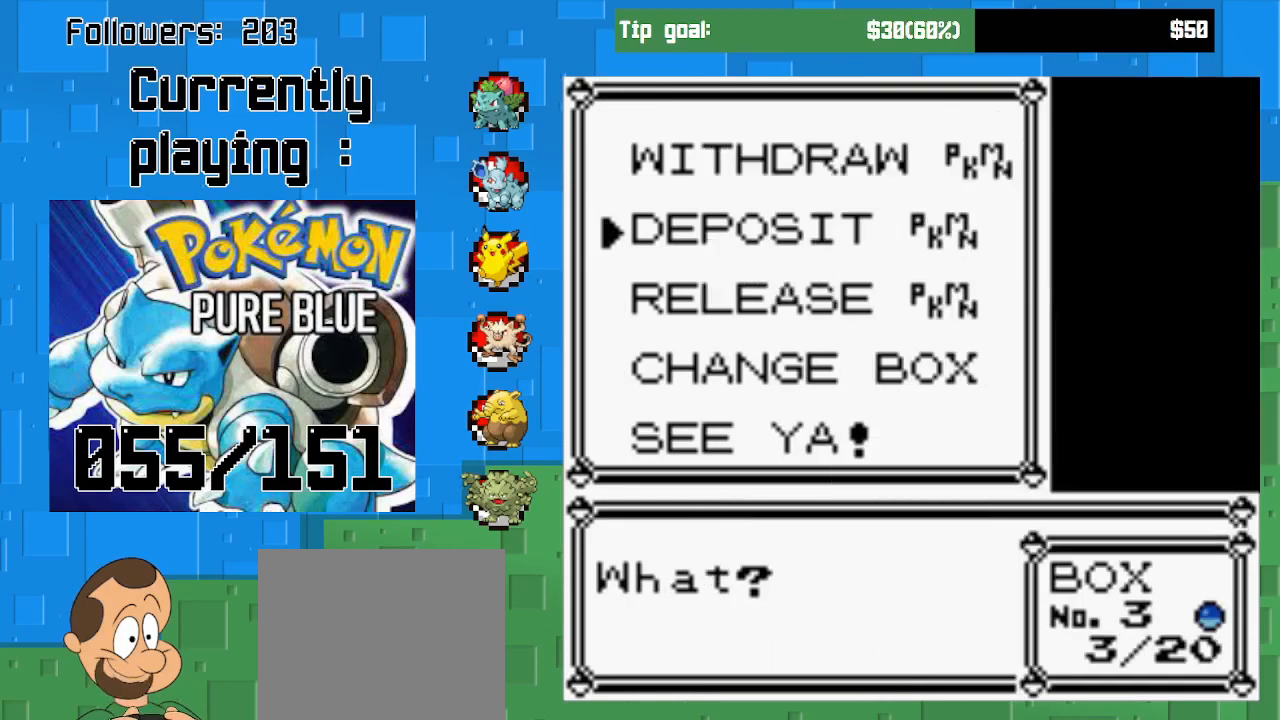
{"buttons": ["CIRCLE"], "left_stick": "center", "right_stick": "center", "events": [[100, "DPAD_UP", "down"], [233, "DPAD_UP", "up"], [467, "CIRCLE", "down"]]}
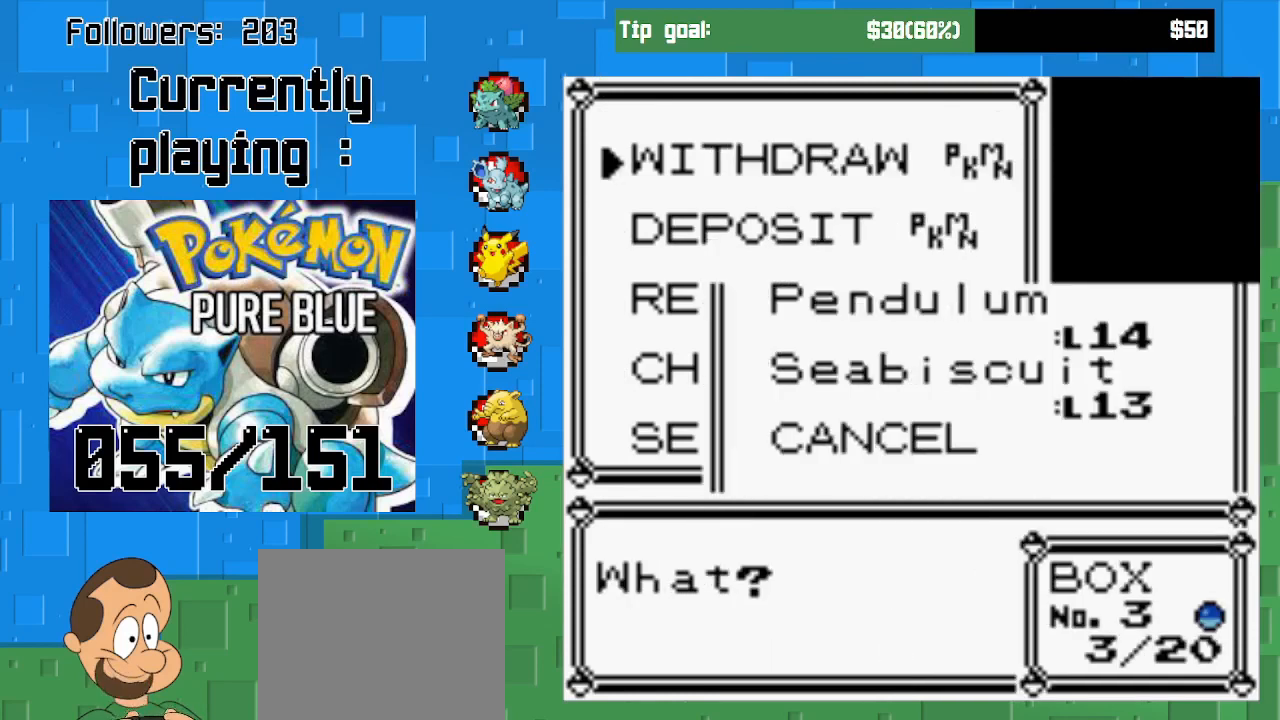
{"buttons": [], "left_stick": "center", "right_stick": "center", "events": [[133, "CIRCLE", "up"]]}
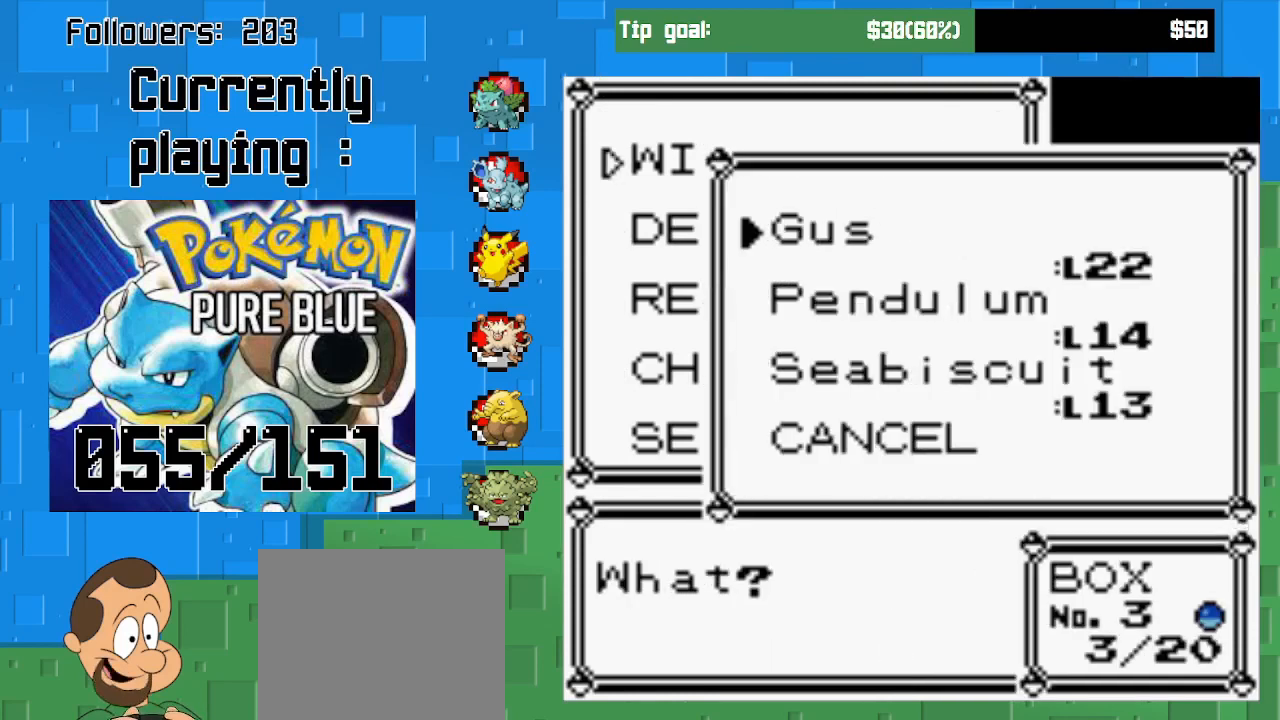
{"buttons": ["DPAD_DOWN"], "left_stick": "center", "right_stick": "center", "events": [[433, "DPAD_DOWN", "down"]]}
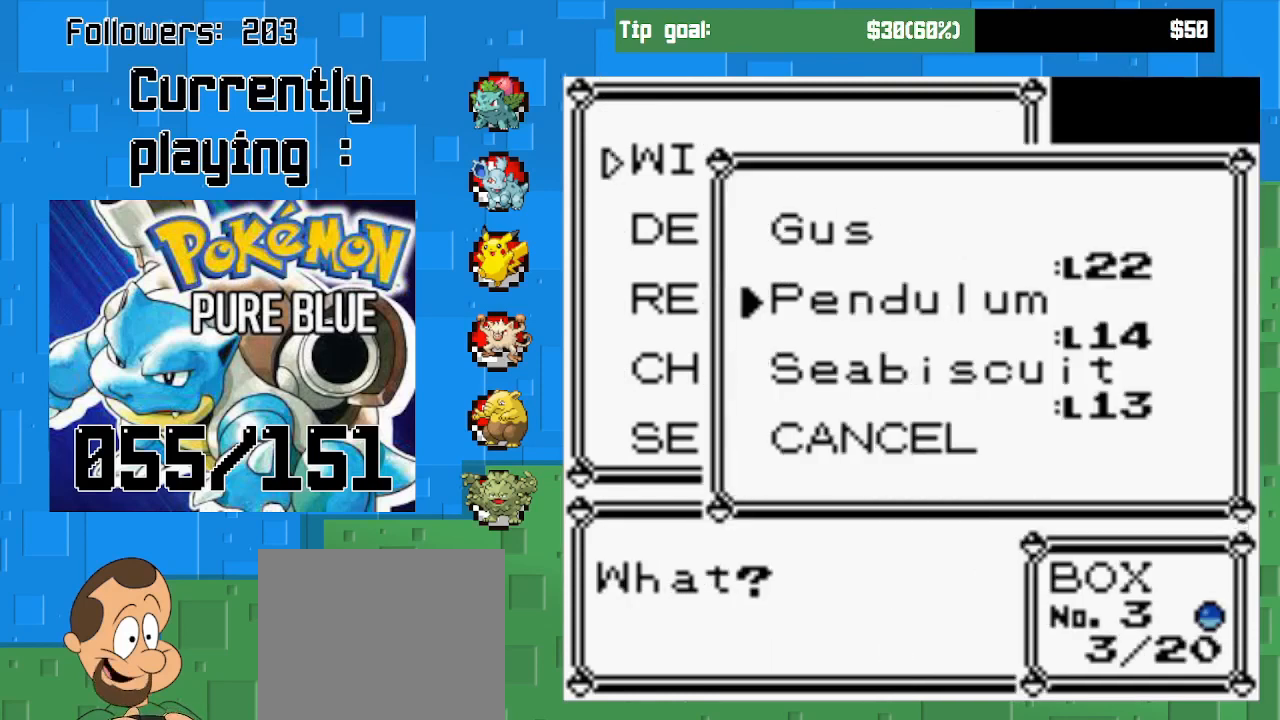
{"buttons": [], "left_stick": "center", "right_stick": "center", "events": [[67, "DPAD_DOWN", "up"], [267, "CIRCLE", "down"], [467, "CIRCLE", "up"]]}
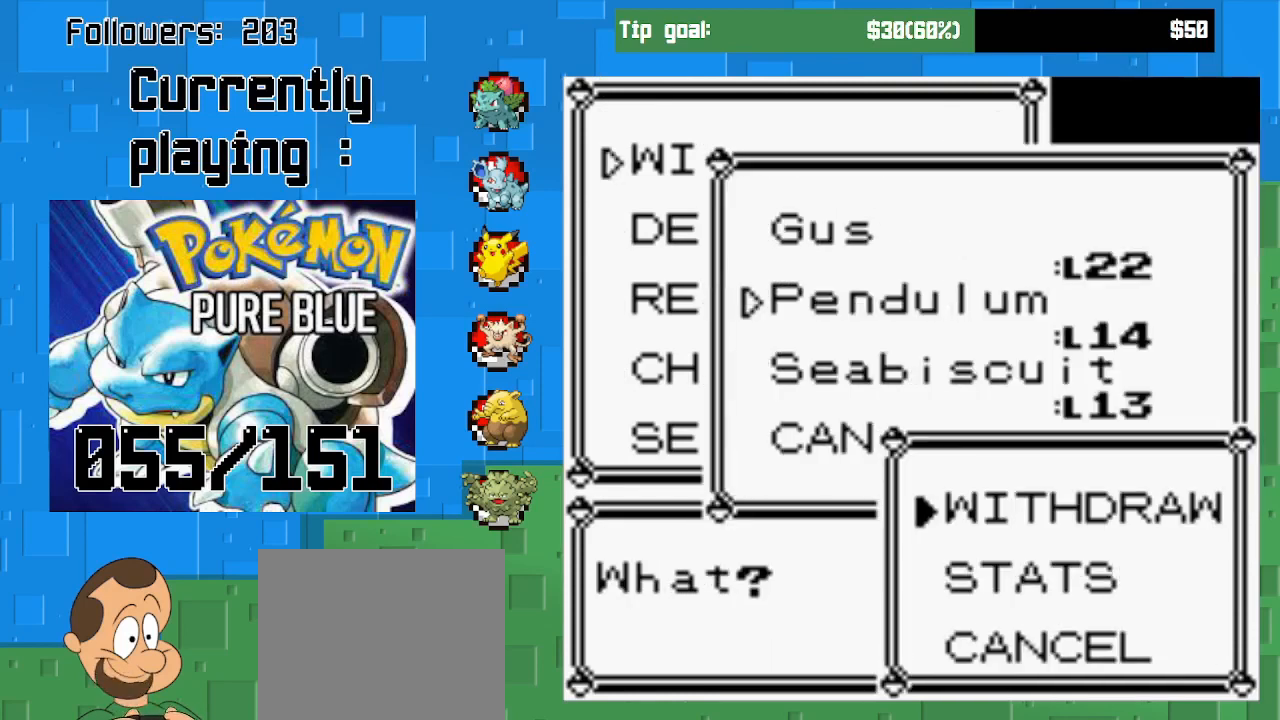
{"buttons": [], "left_stick": "center", "right_stick": "center", "events": [[267, "CIRCLE", "down"], [400, "CIRCLE", "up"]]}
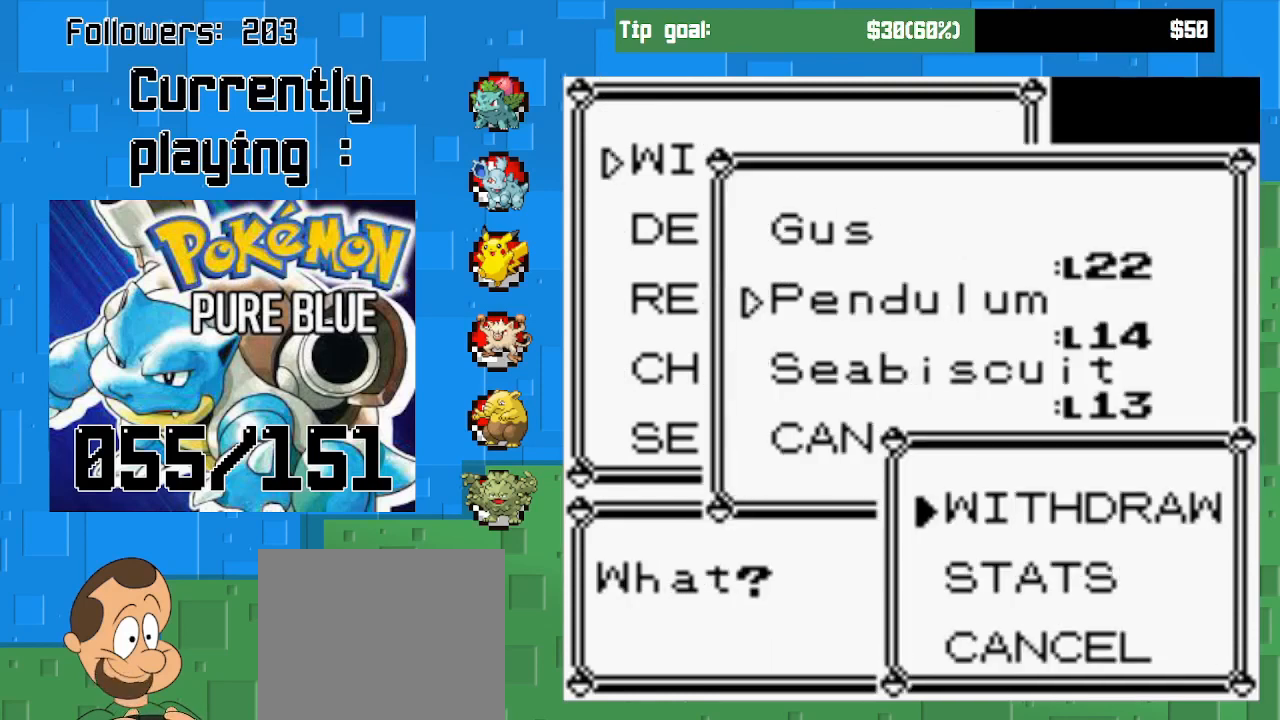
{"buttons": [], "left_stick": "center", "right_stick": "center", "events": []}
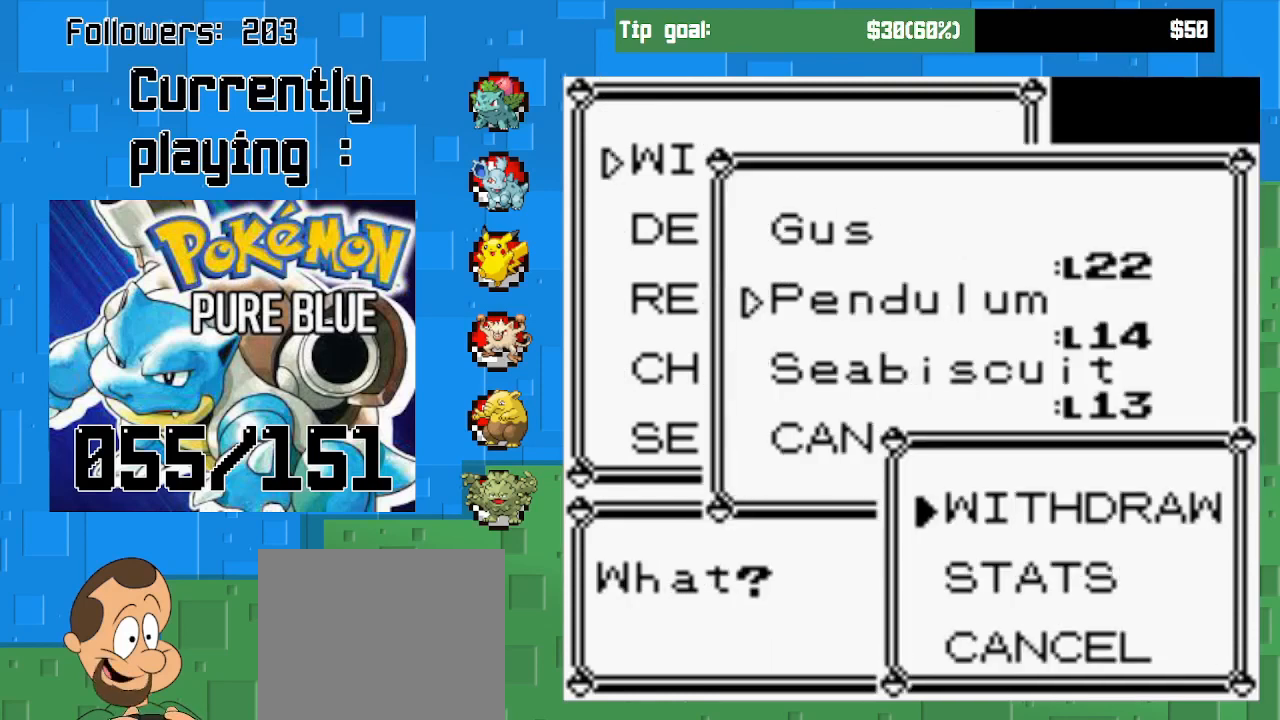
{"buttons": [], "left_stick": "center", "right_stick": "center", "events": []}